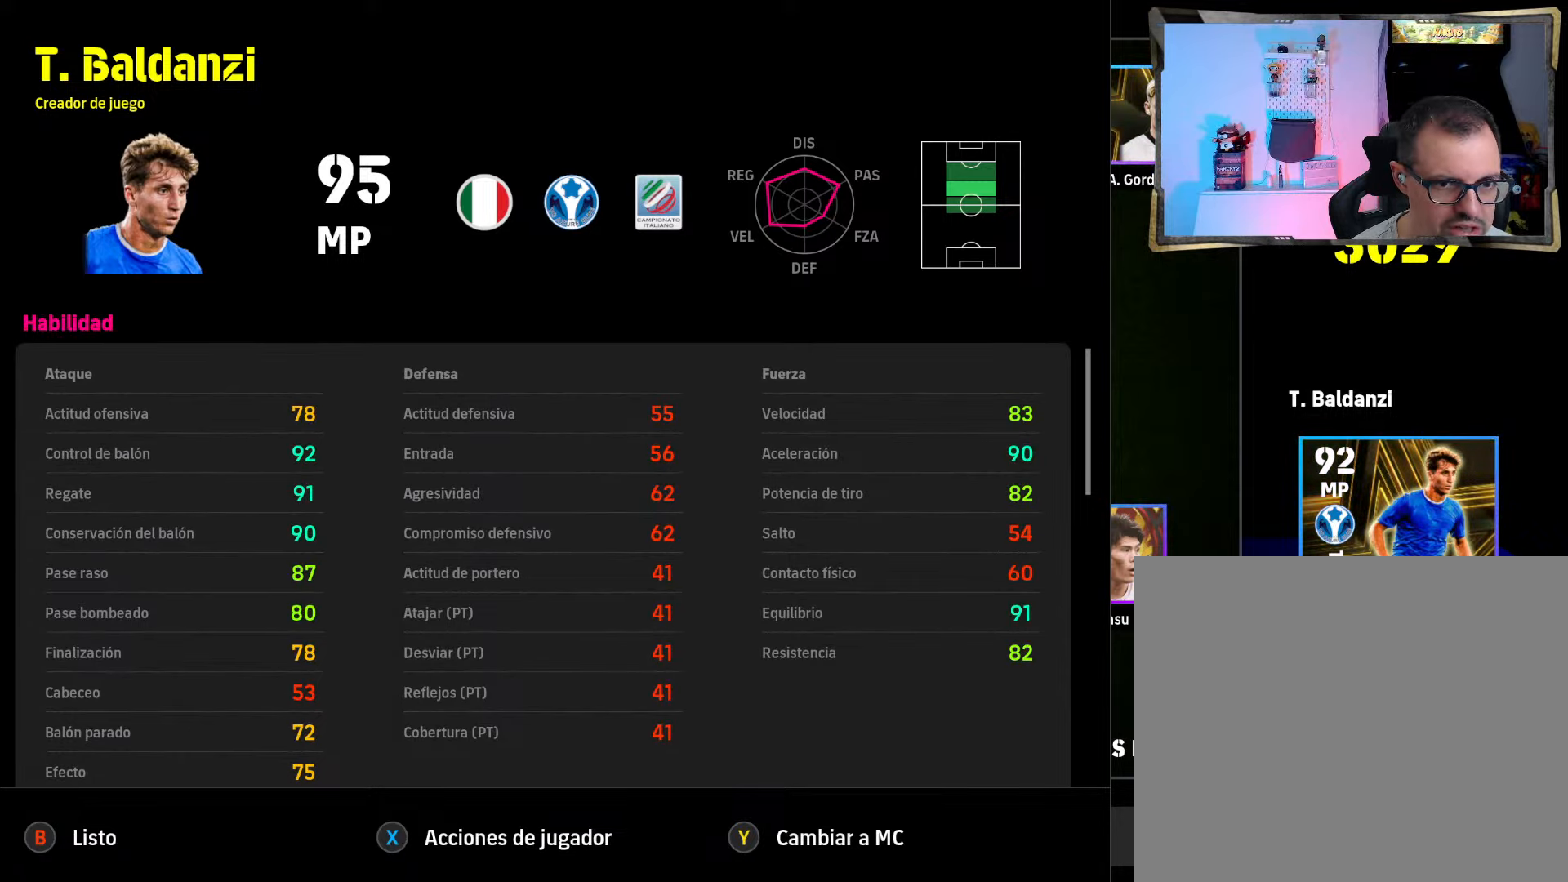
Gameplay with a controller (PlayStation layout); each line is a JSON object with the inputs held at the frame after it. "events" lists button and stick changes between this image and that frame as [ms after this image, input, new state], when the widget could be followed in between.
{"buttons": [], "left_stick": "center", "right_stick": "center", "events": [[300, "CIRCLE", "down"], [467, "CIRCLE", "up"]]}
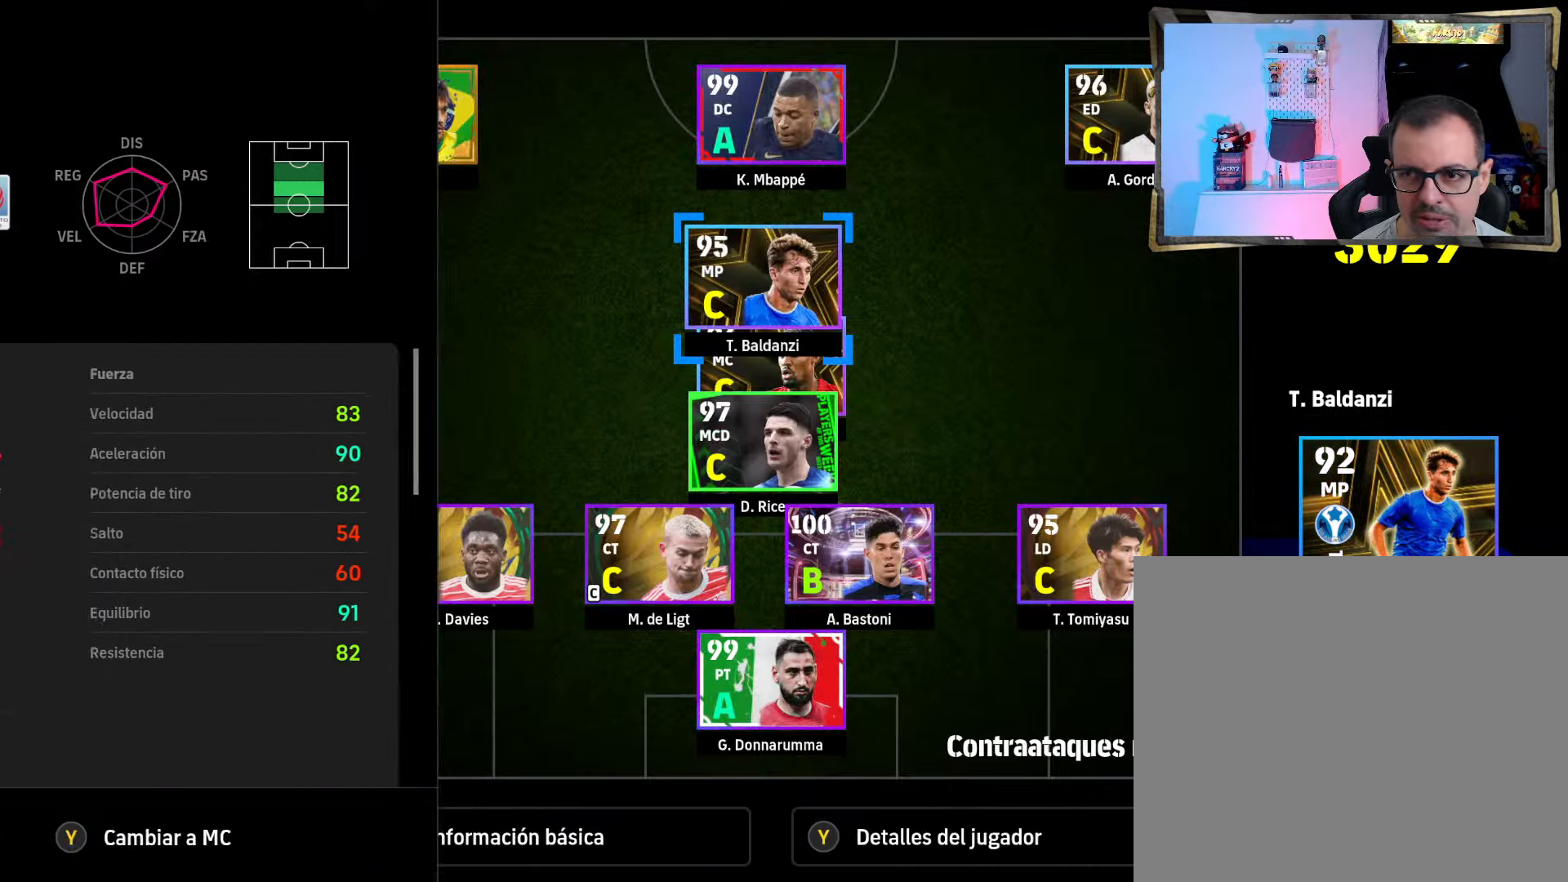
{"buttons": [], "left_stick": "center", "right_stick": "center", "events": []}
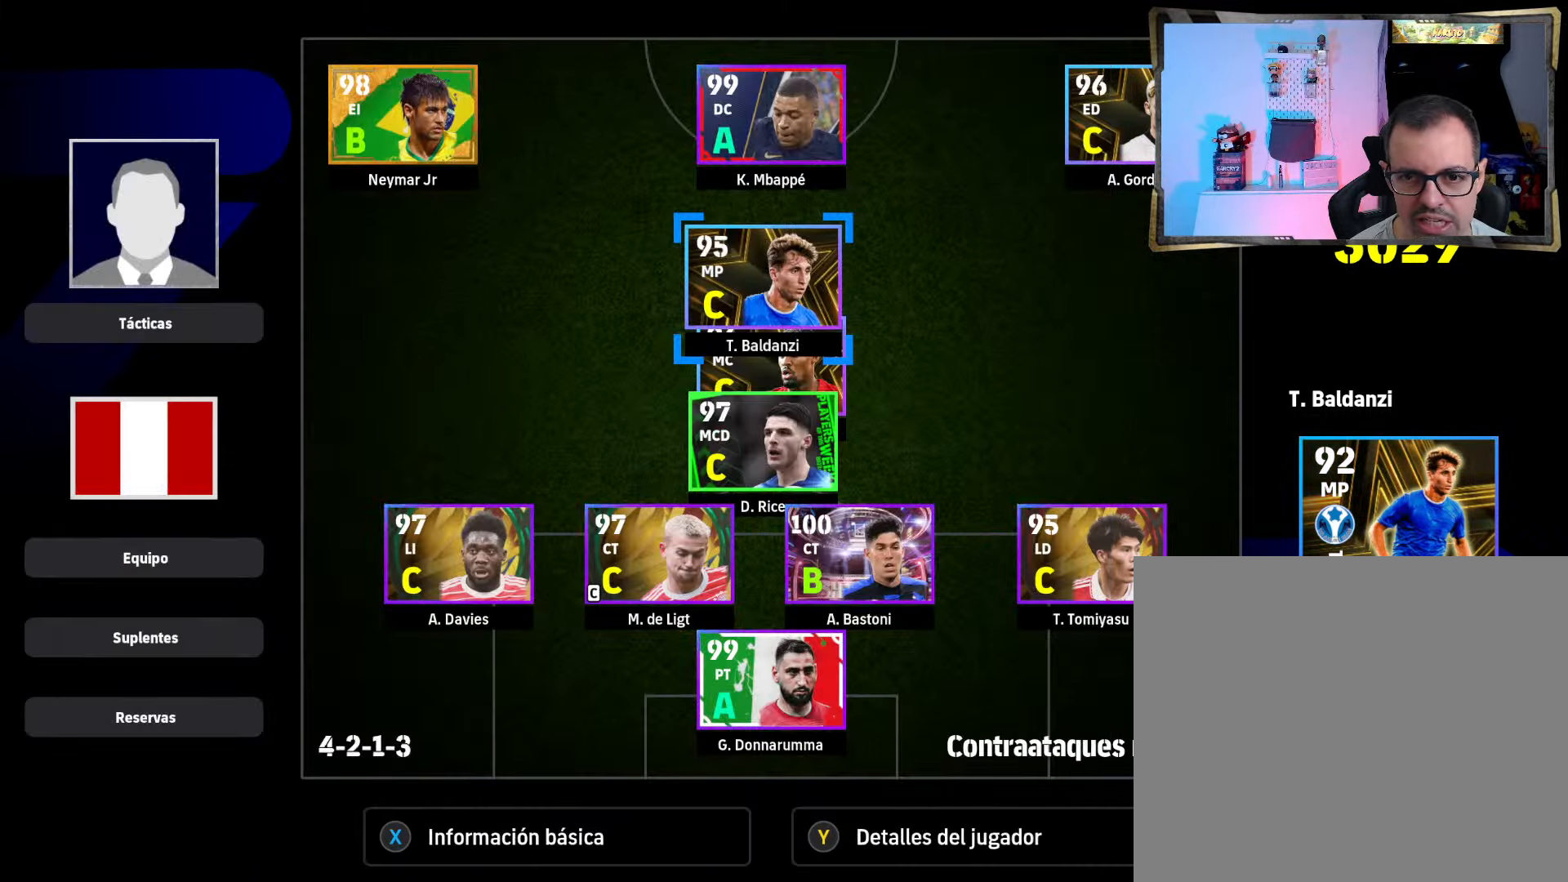
{"buttons": [], "left_stick": "center", "right_stick": "center", "events": [[33, "DPAD_RIGHT", "down"], [133, "DPAD_RIGHT", "up"]]}
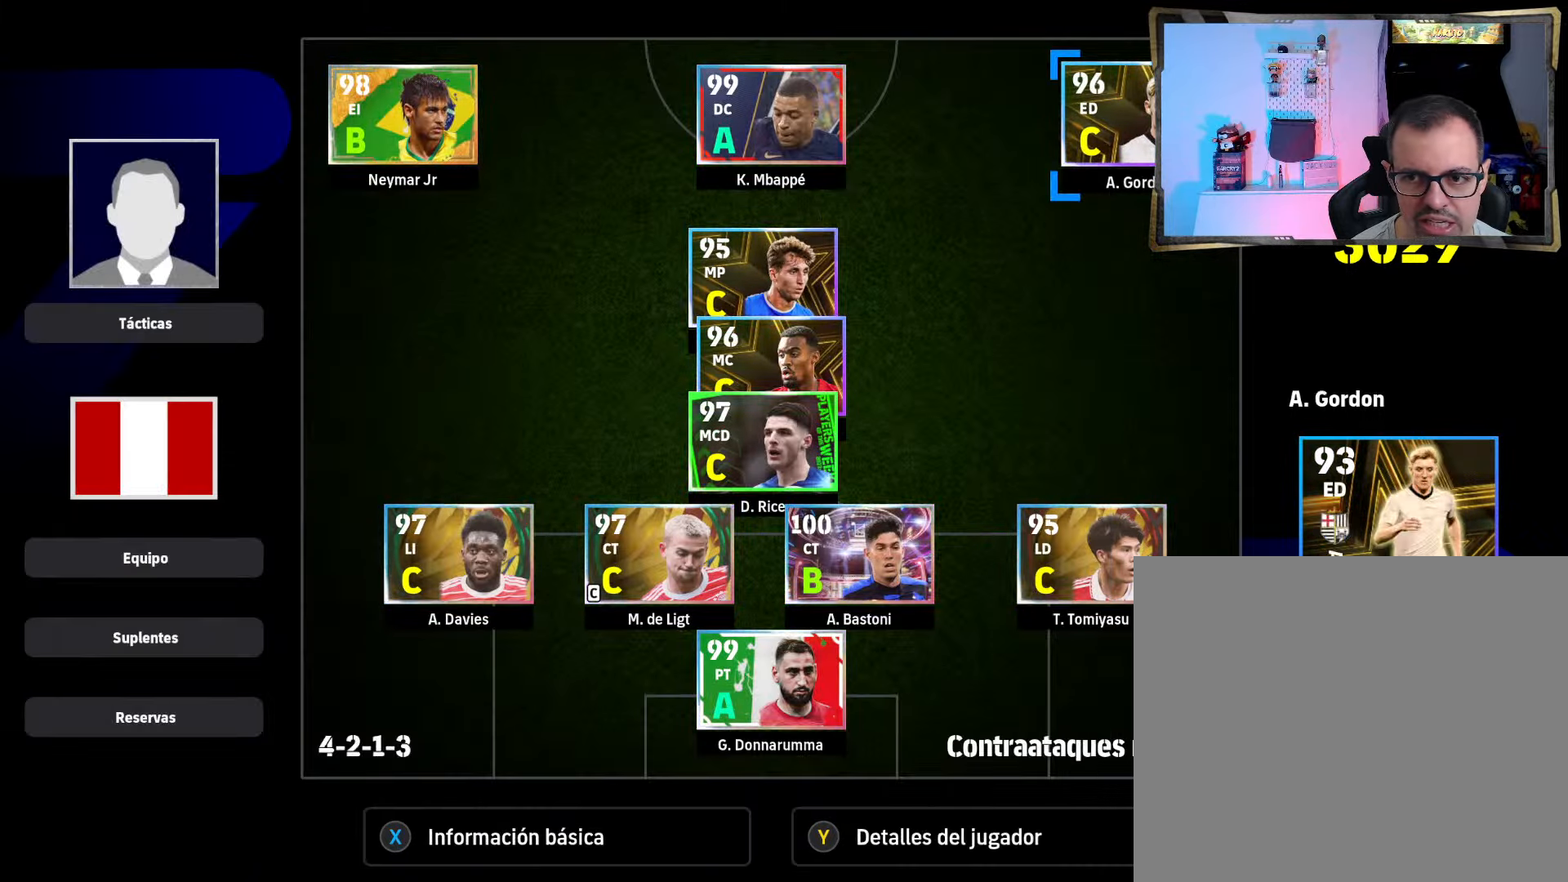
{"buttons": [], "left_stick": "center", "right_stick": "center", "events": [[400, "DPAD_LEFT", "down"], [467, "DPAD_LEFT", "up"]]}
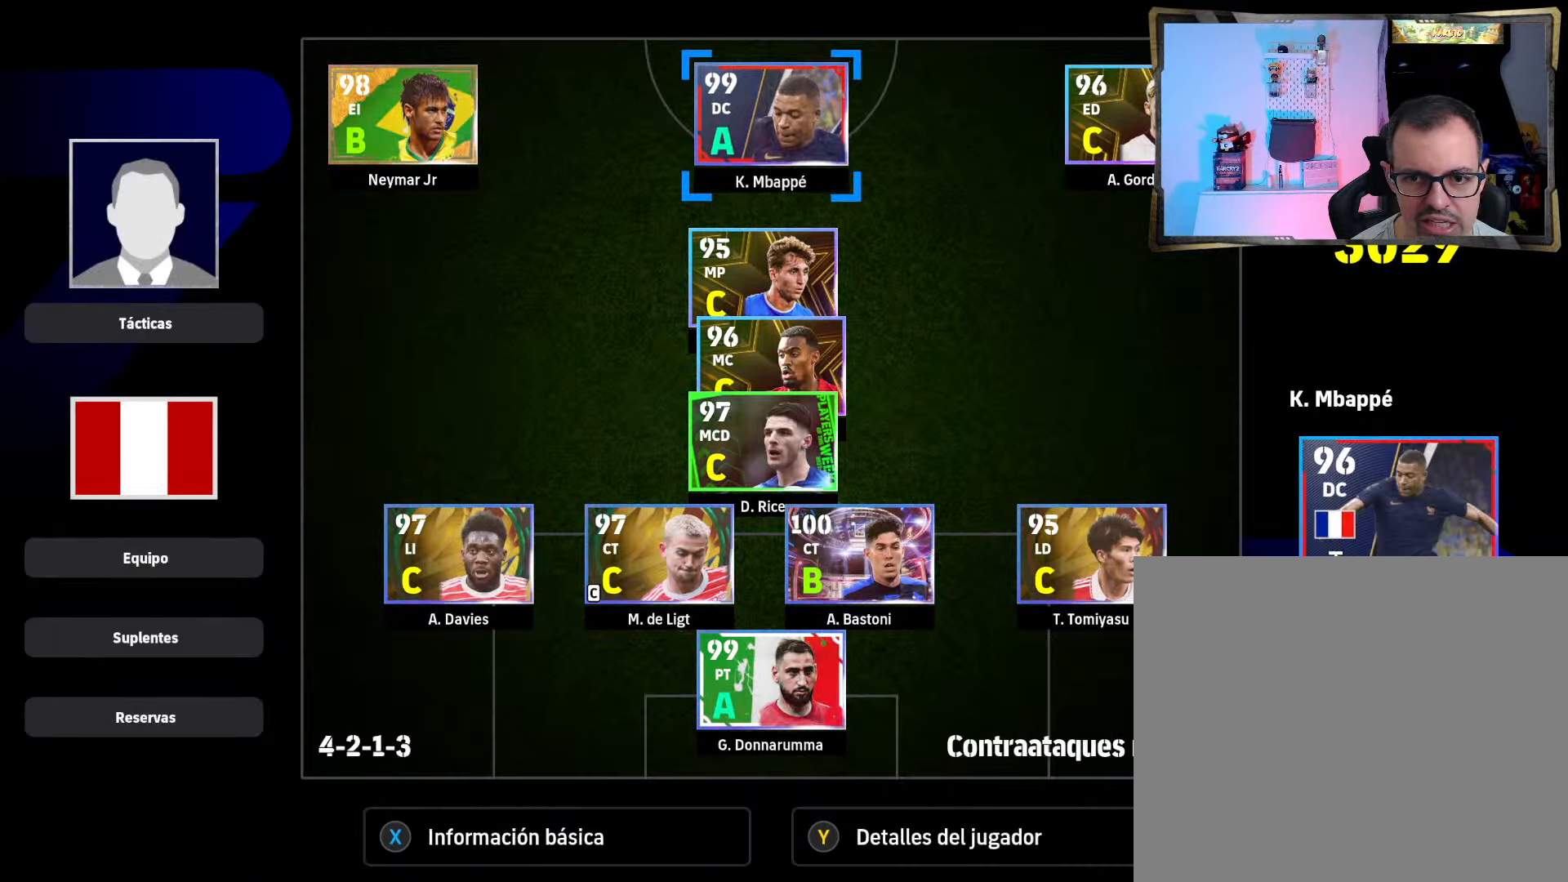
{"buttons": [], "left_stick": "center", "right_stick": "center", "events": [[200, "DPAD_DOWN", "down"], [300, "DPAD_DOWN", "up"]]}
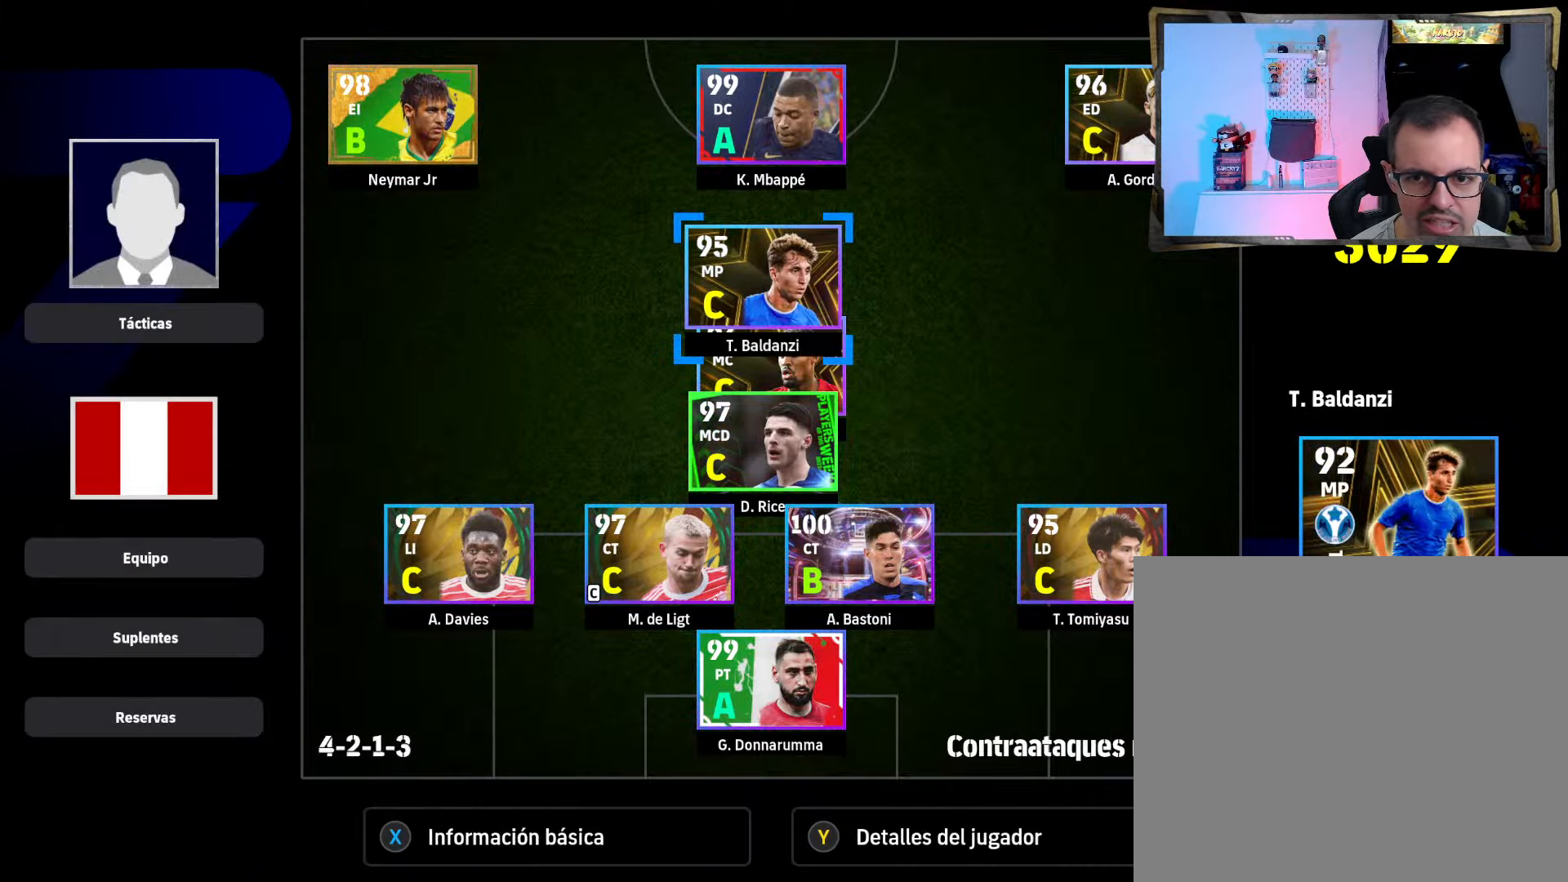
{"buttons": [], "left_stick": "center", "right_stick": "center", "events": []}
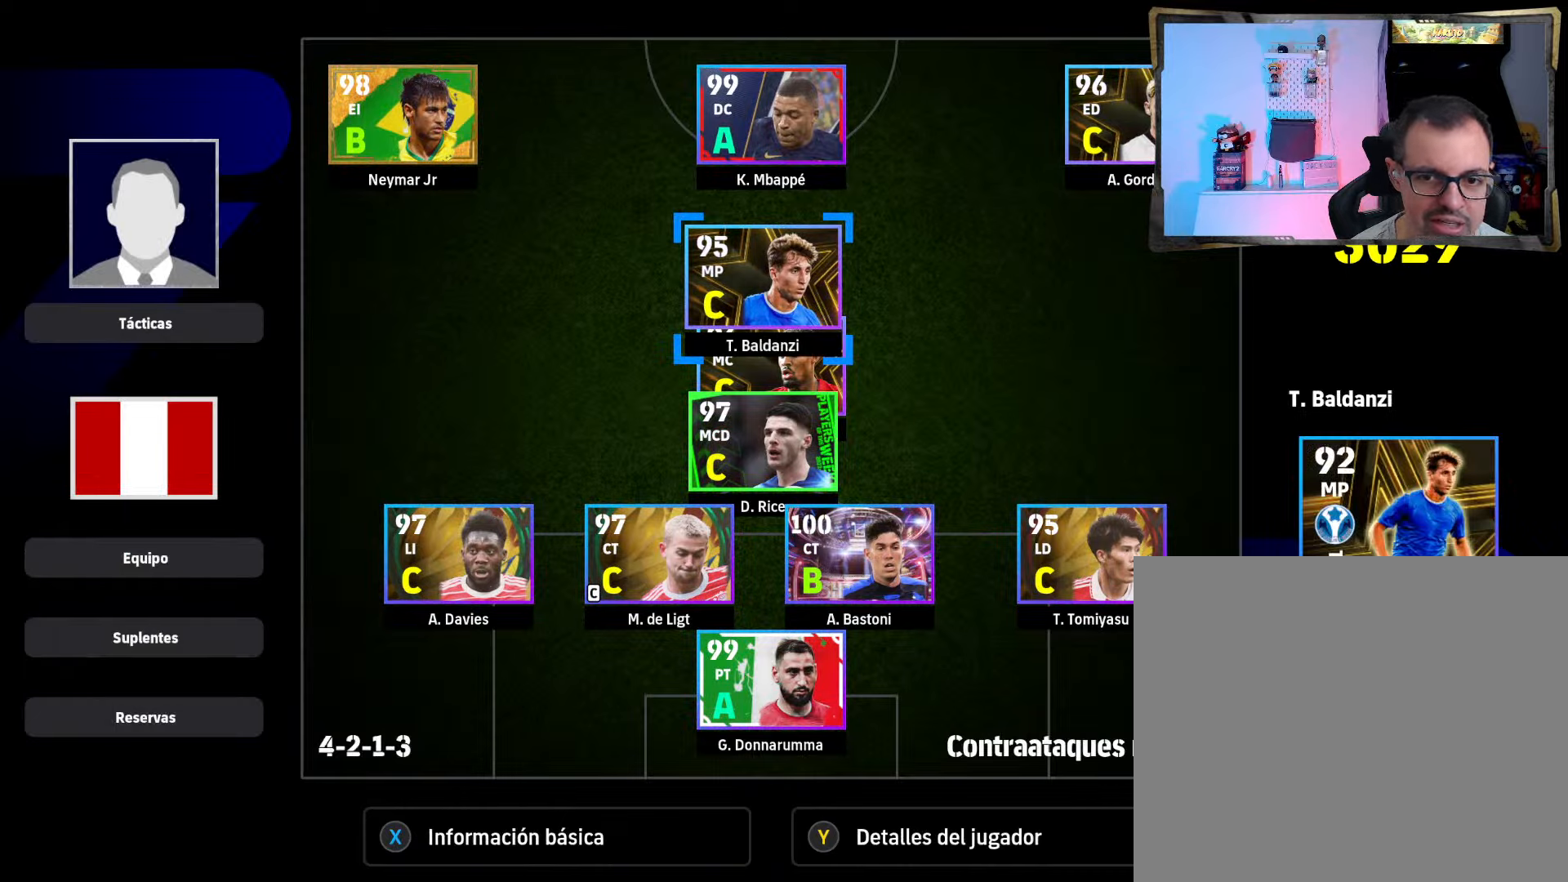
{"buttons": [], "left_stick": "center", "right_stick": "center", "events": [[234, "DPAD_UP", "down"], [367, "DPAD_UP", "up"]]}
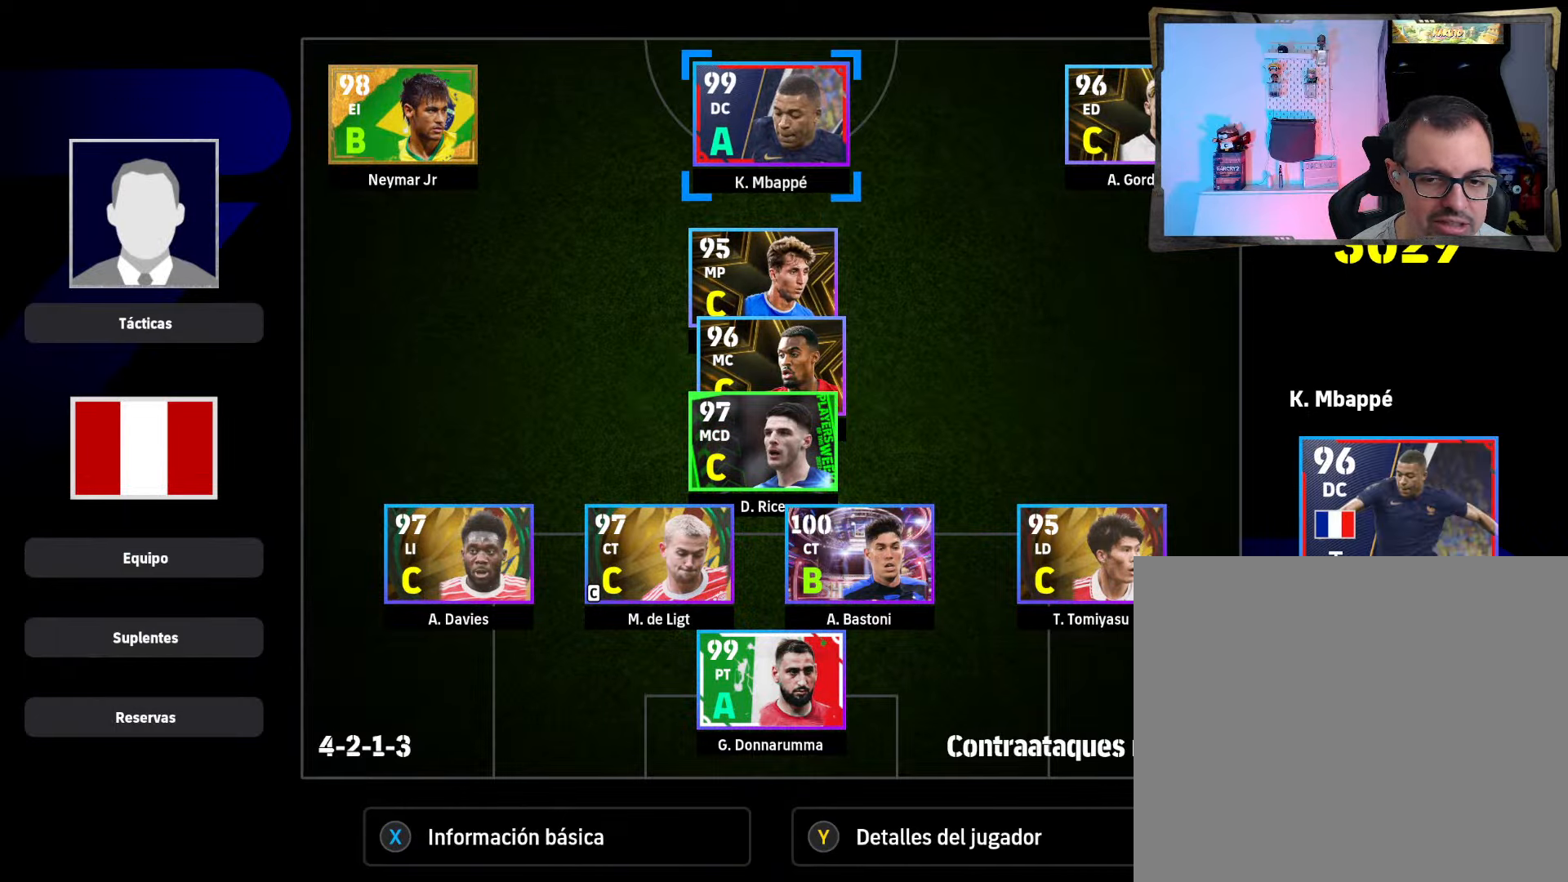
{"buttons": ["DPAD_RIGHT"], "left_stick": "center", "right_stick": "center", "events": [[500, "DPAD_RIGHT", "down"]]}
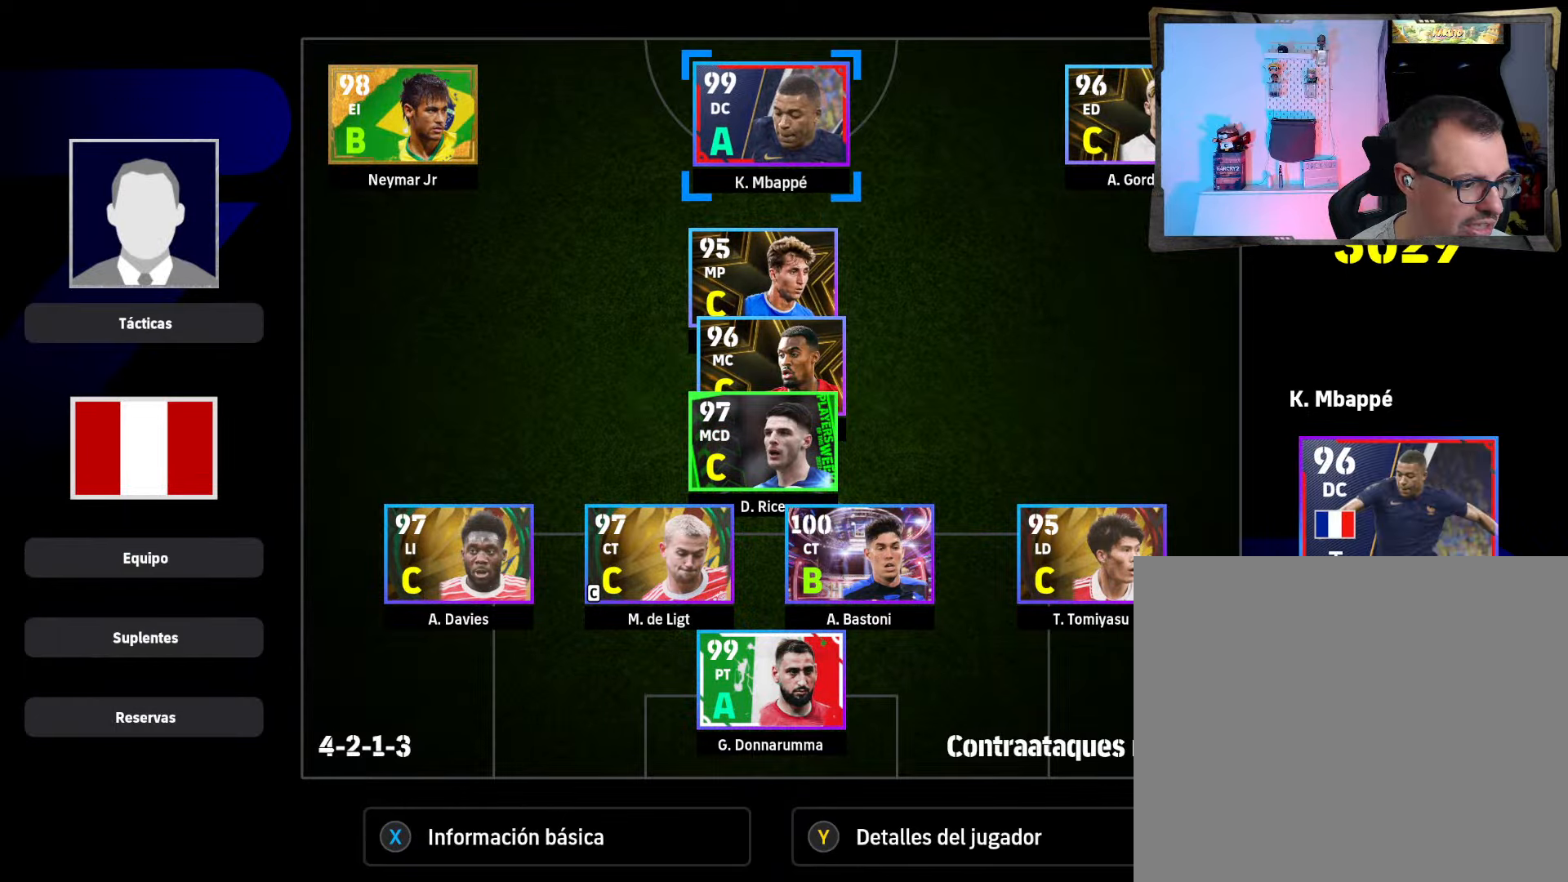
{"buttons": [], "left_stick": "center", "right_stick": "center", "events": [[100, "DPAD_RIGHT", "up"]]}
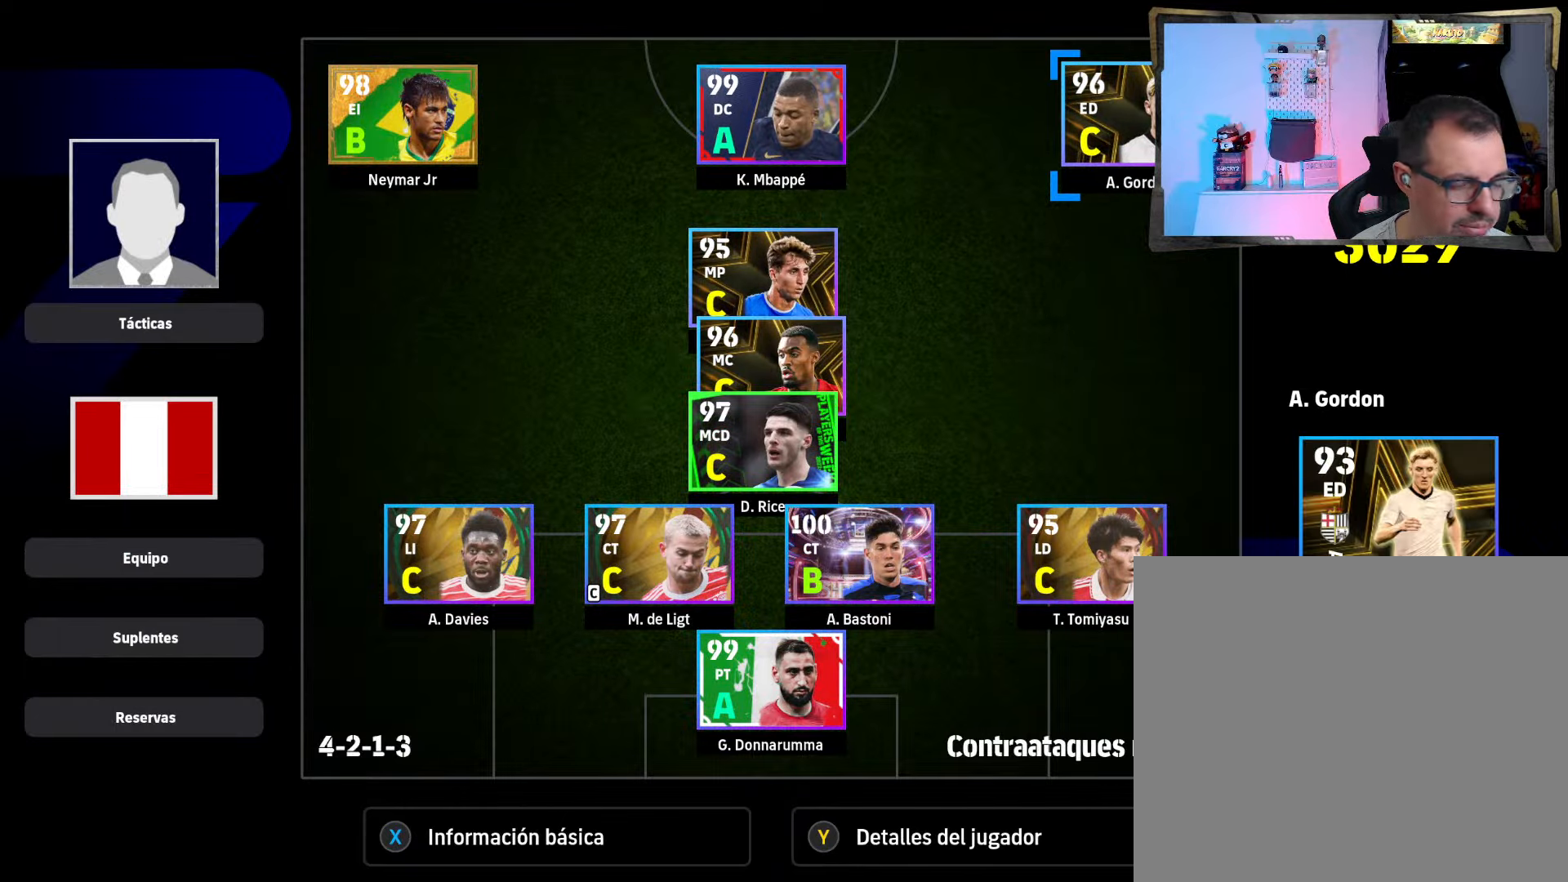
{"buttons": ["DPAD_LEFT"], "left_stick": "center", "right_stick": "center", "events": [[500, "DPAD_LEFT", "down"]]}
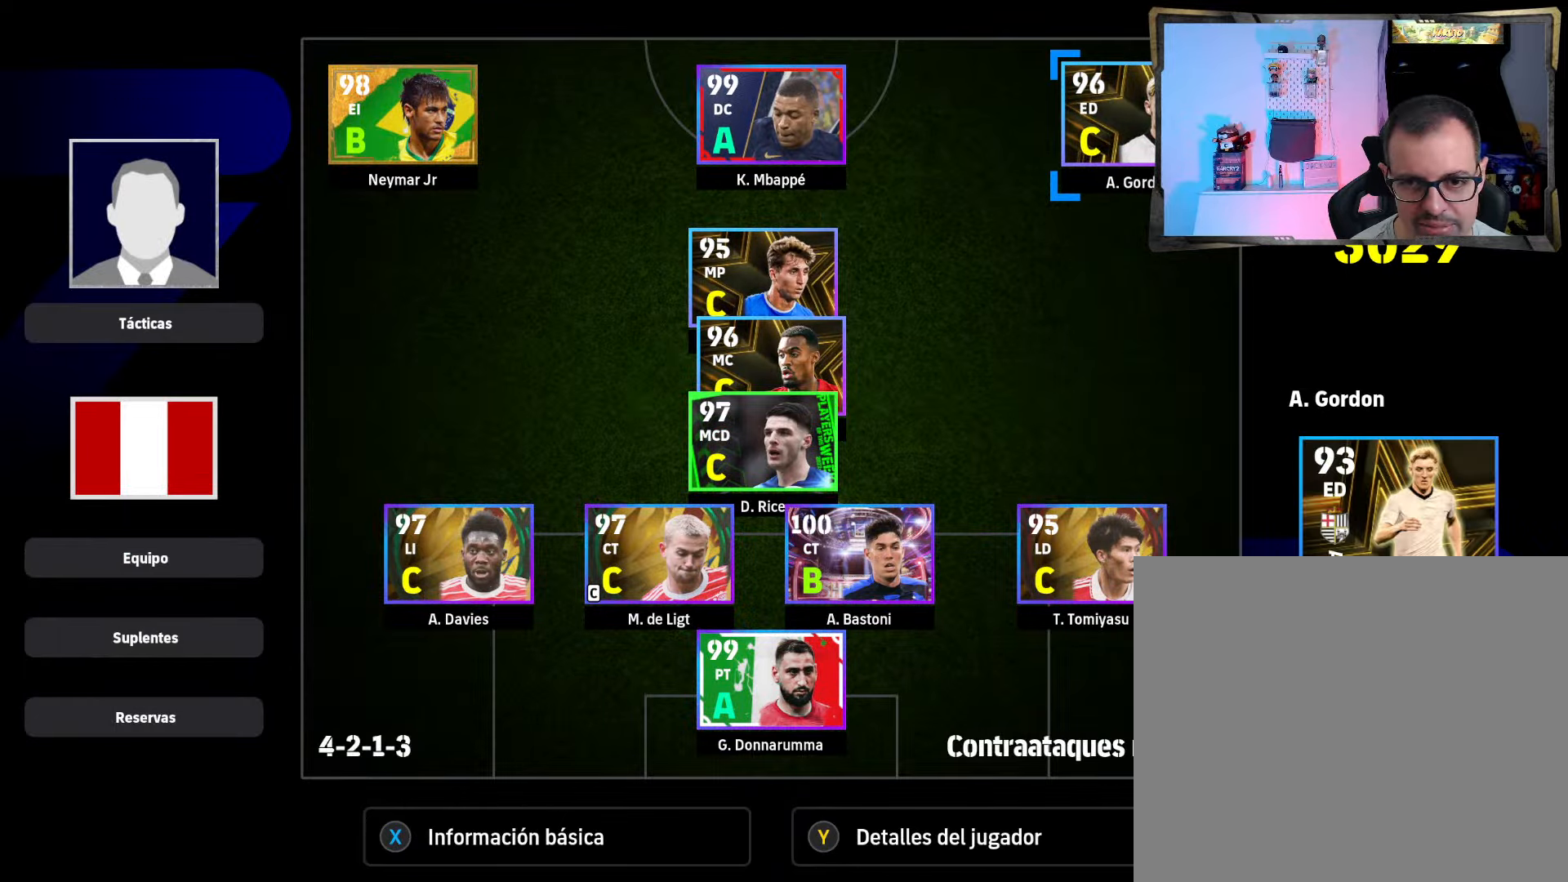
{"buttons": [], "left_stick": "center", "right_stick": "center", "events": [[167, "DPAD_LEFT", "up"], [300, "DPAD_DOWN", "down"], [467, "DPAD_DOWN", "up"]]}
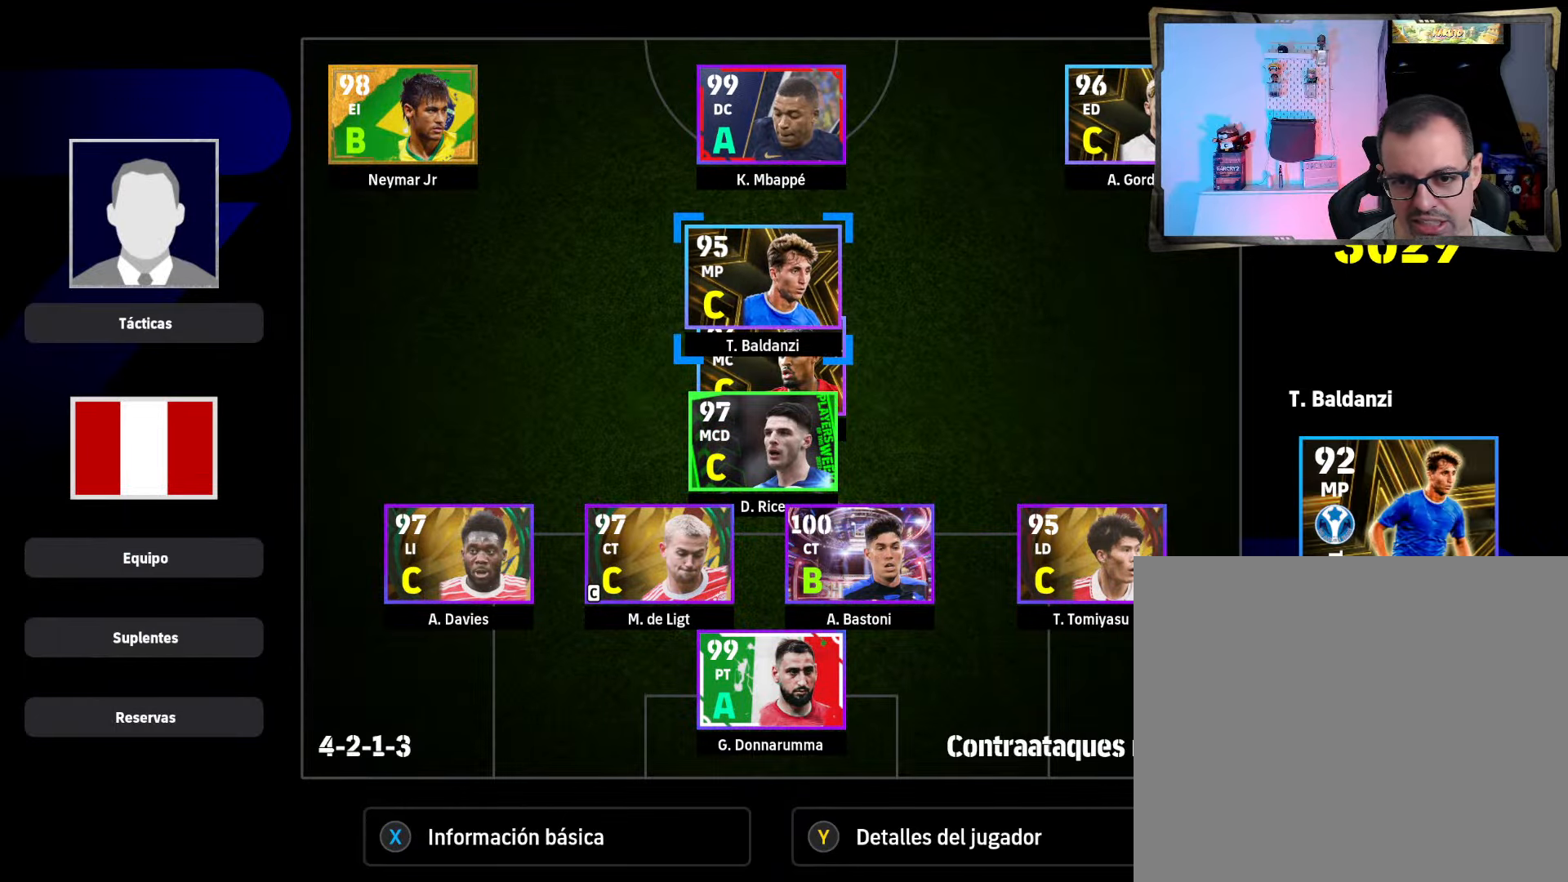
{"buttons": [], "left_stick": "center", "right_stick": "center", "events": []}
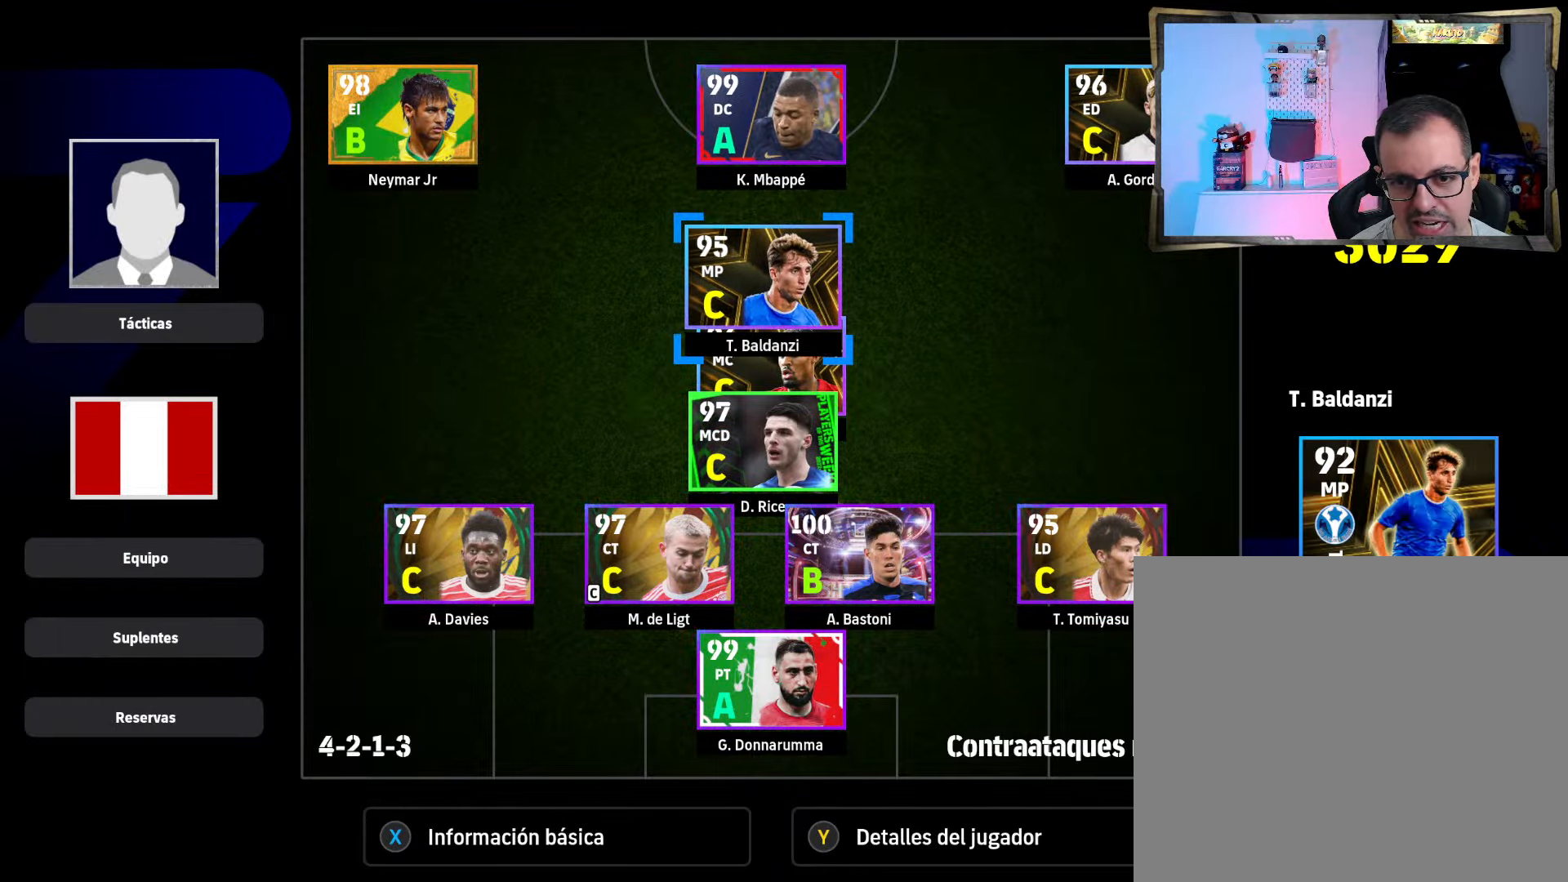
{"buttons": [], "left_stick": "center", "right_stick": "center", "events": [[400, "DPAD_RIGHT", "down"], [467, "DPAD_RIGHT", "up"]]}
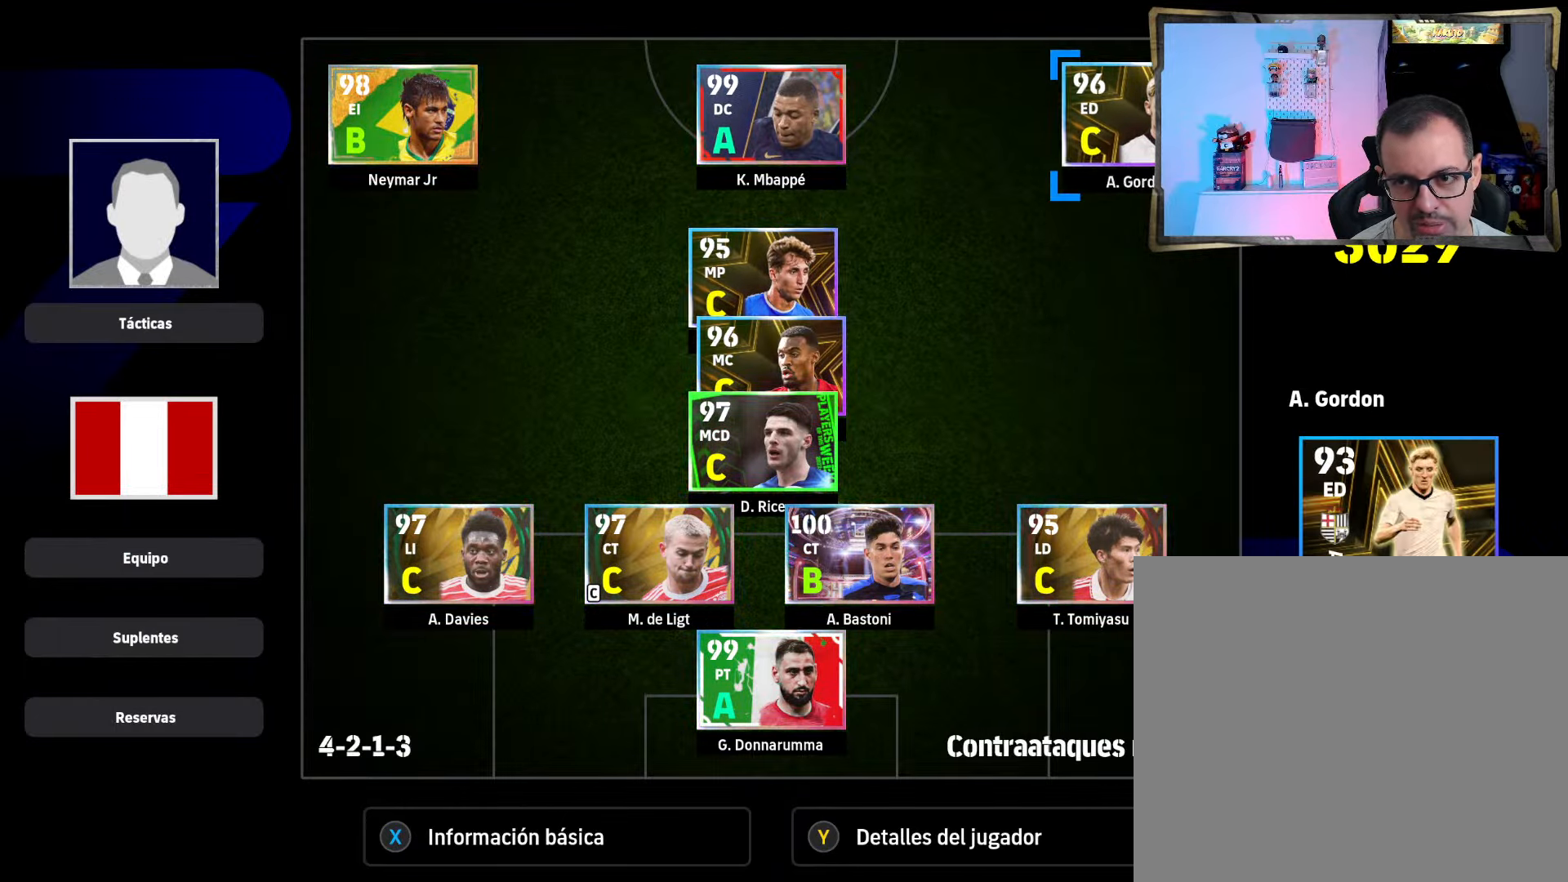
{"buttons": ["TRIANGLE"], "left_stick": "center", "right_stick": "center", "events": [[400, "TRIANGLE", "down"]]}
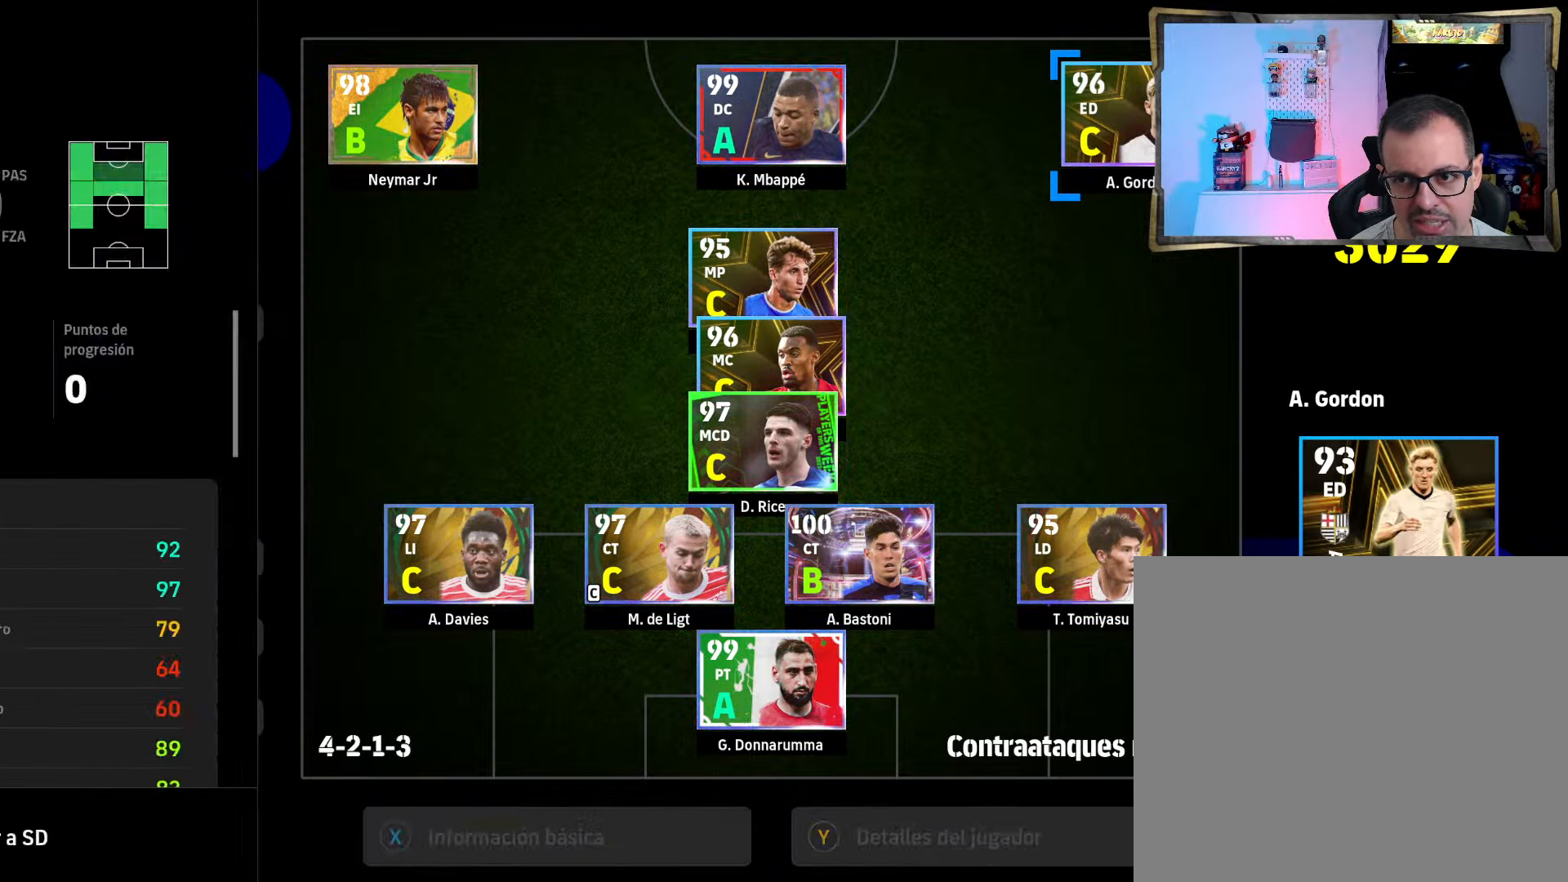
{"buttons": [], "left_stick": "center", "right_stick": "center", "events": [[100, "TRIANGLE", "up"]]}
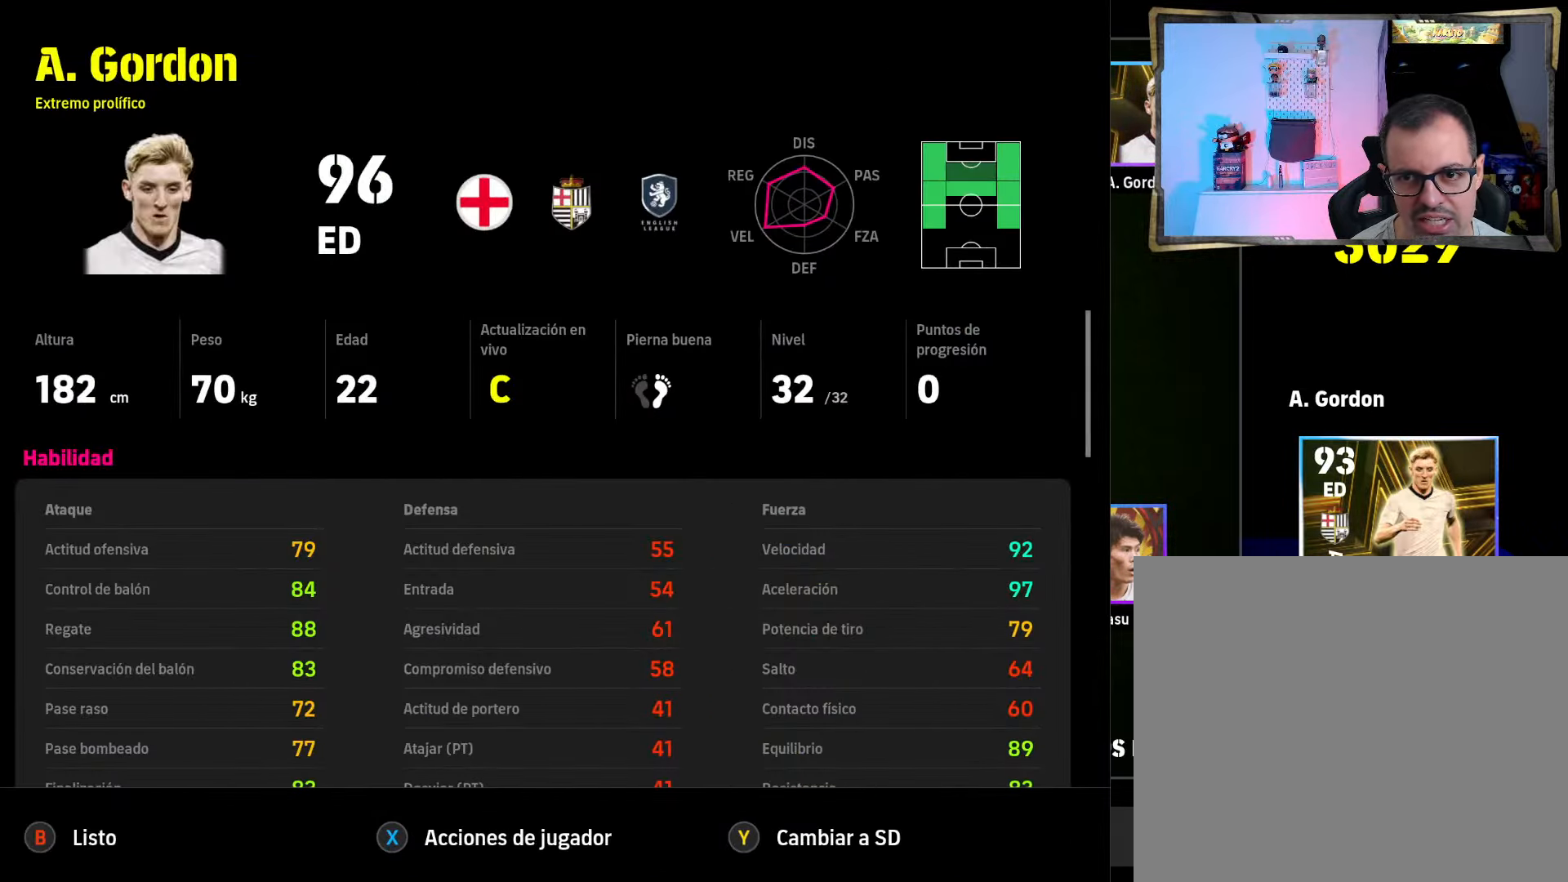
{"buttons": [], "left_stick": "center", "right_stick": "center", "events": []}
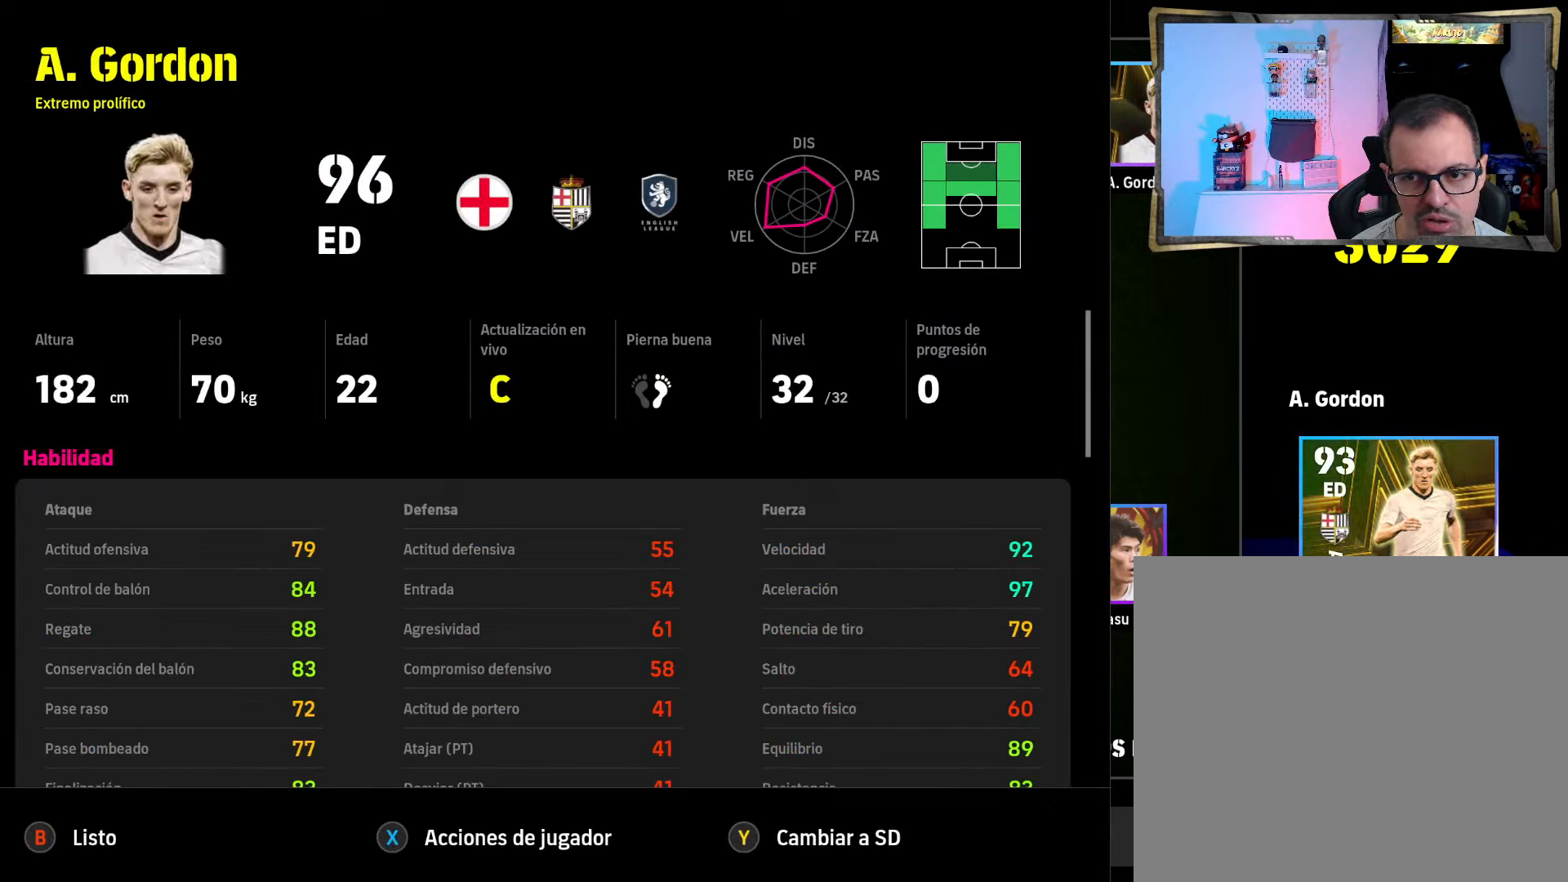
{"buttons": [], "left_stick": "center", "right_stick": "center", "events": []}
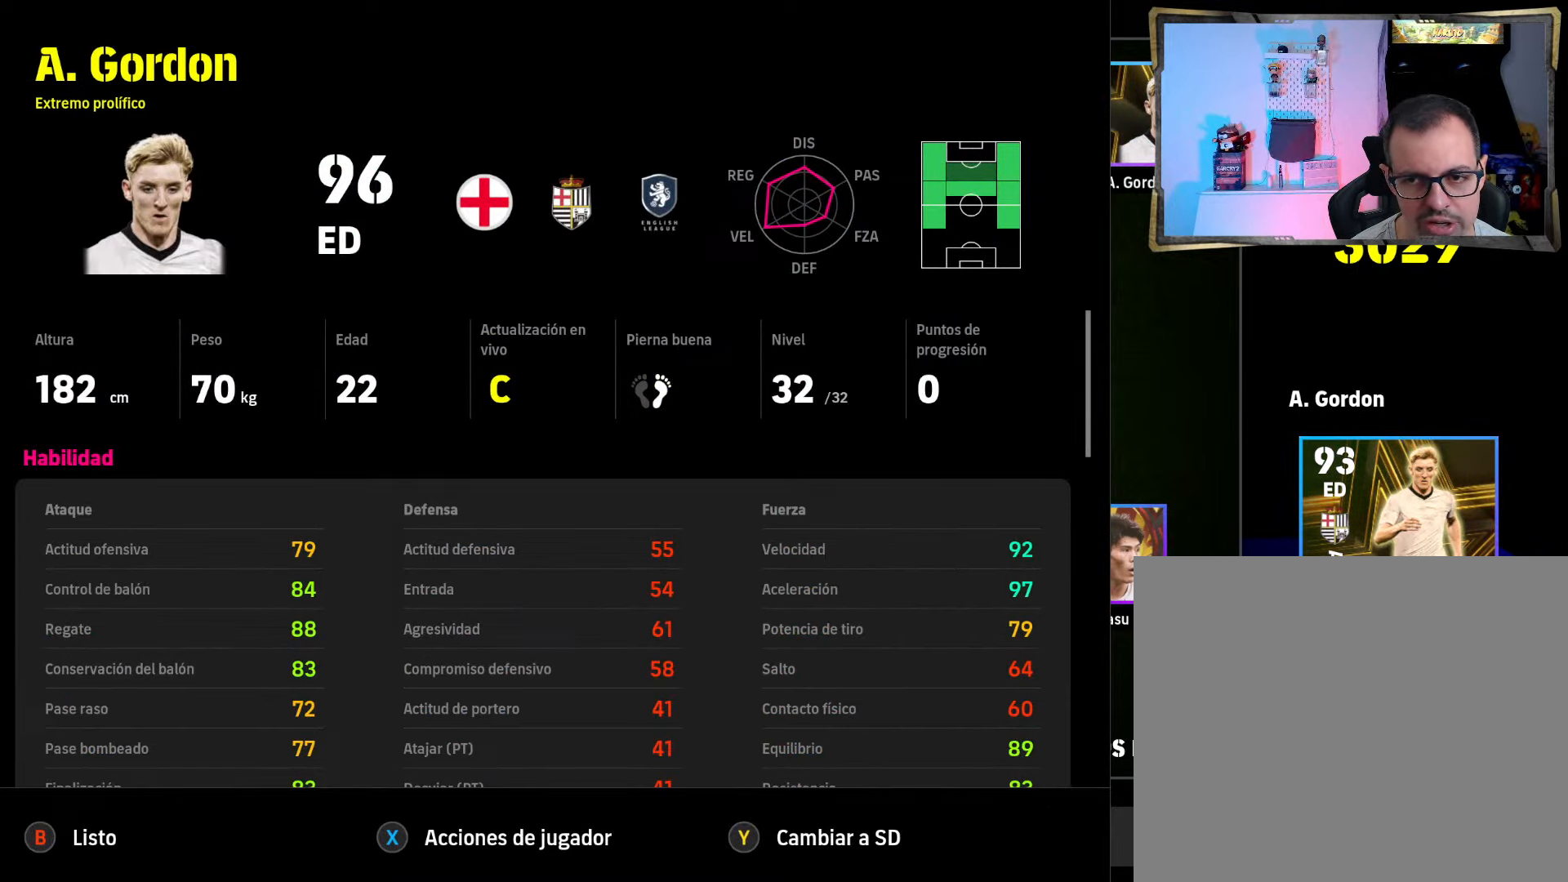
{"buttons": [], "left_stick": "center", "right_stick": "center", "events": []}
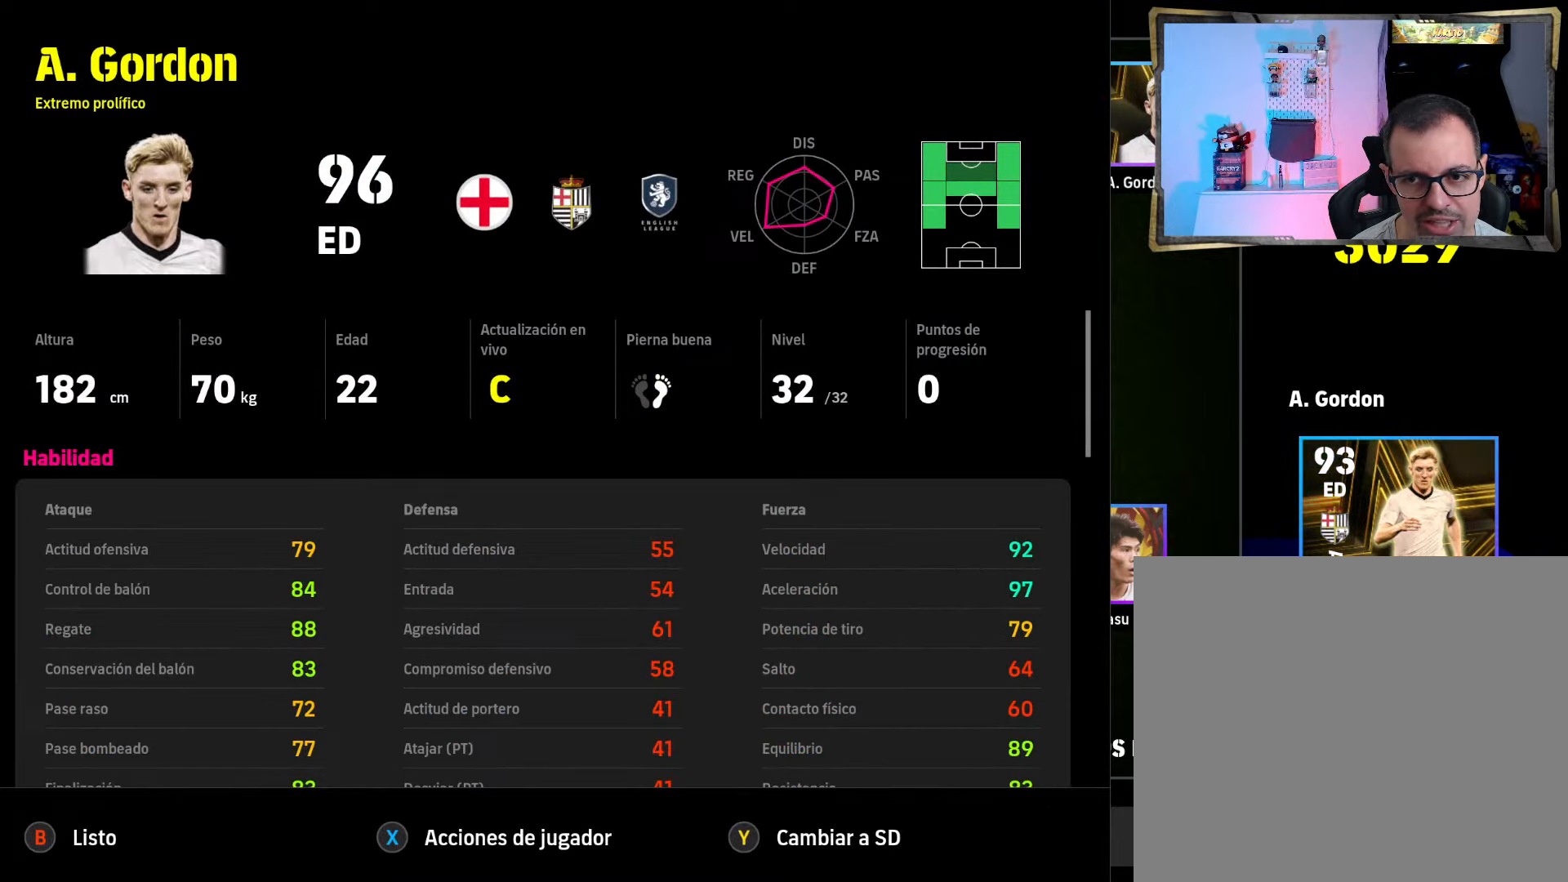
{"buttons": [], "left_stick": "center", "right_stick": "center", "events": []}
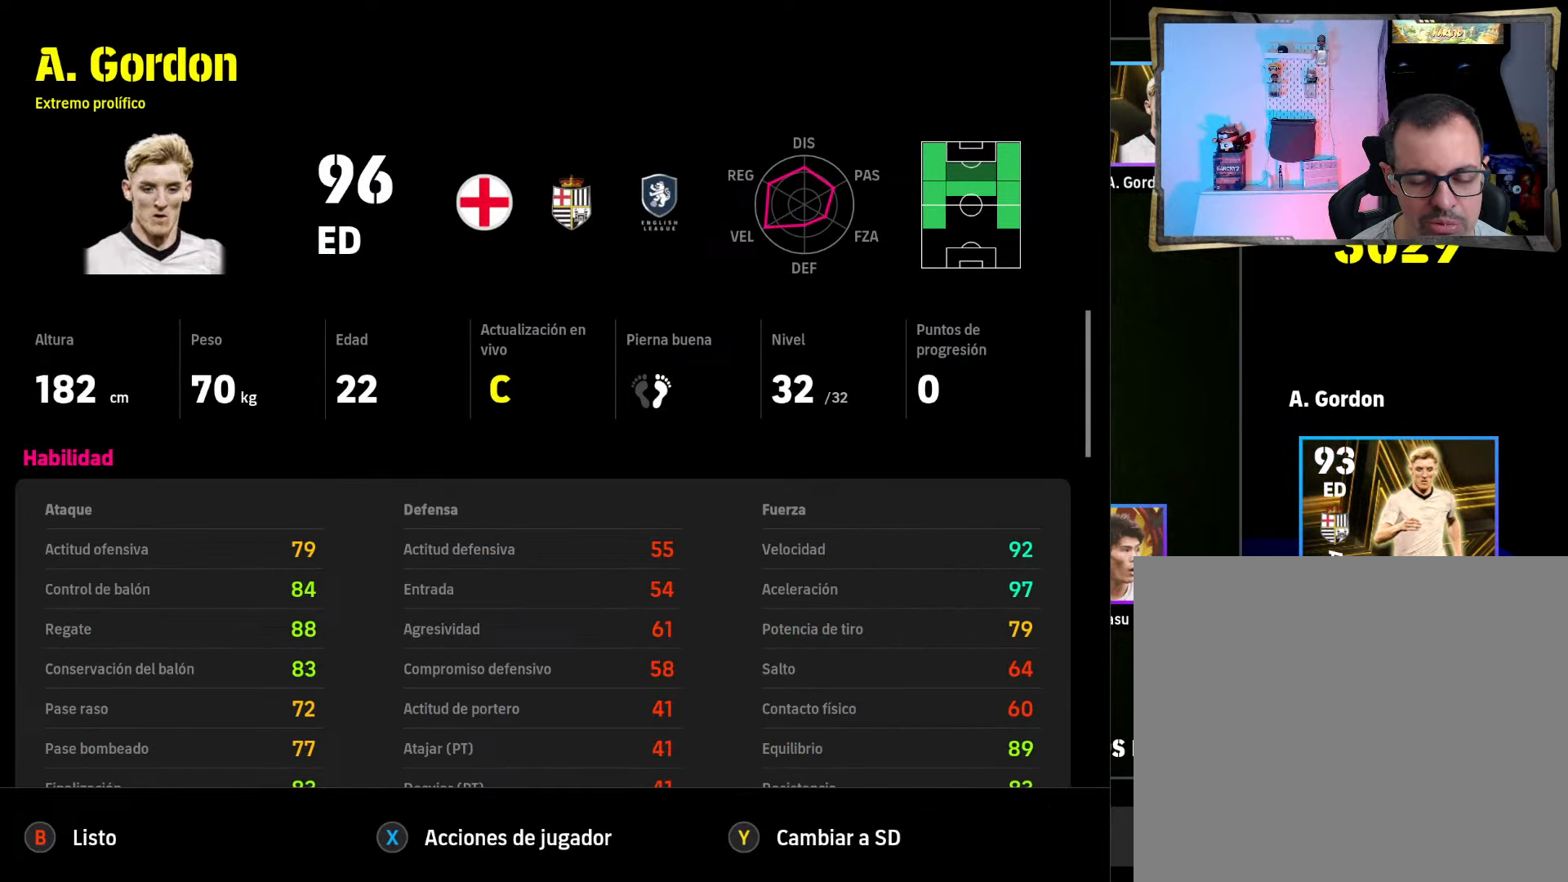
{"buttons": [], "left_stick": "center", "right_stick": "center", "events": []}
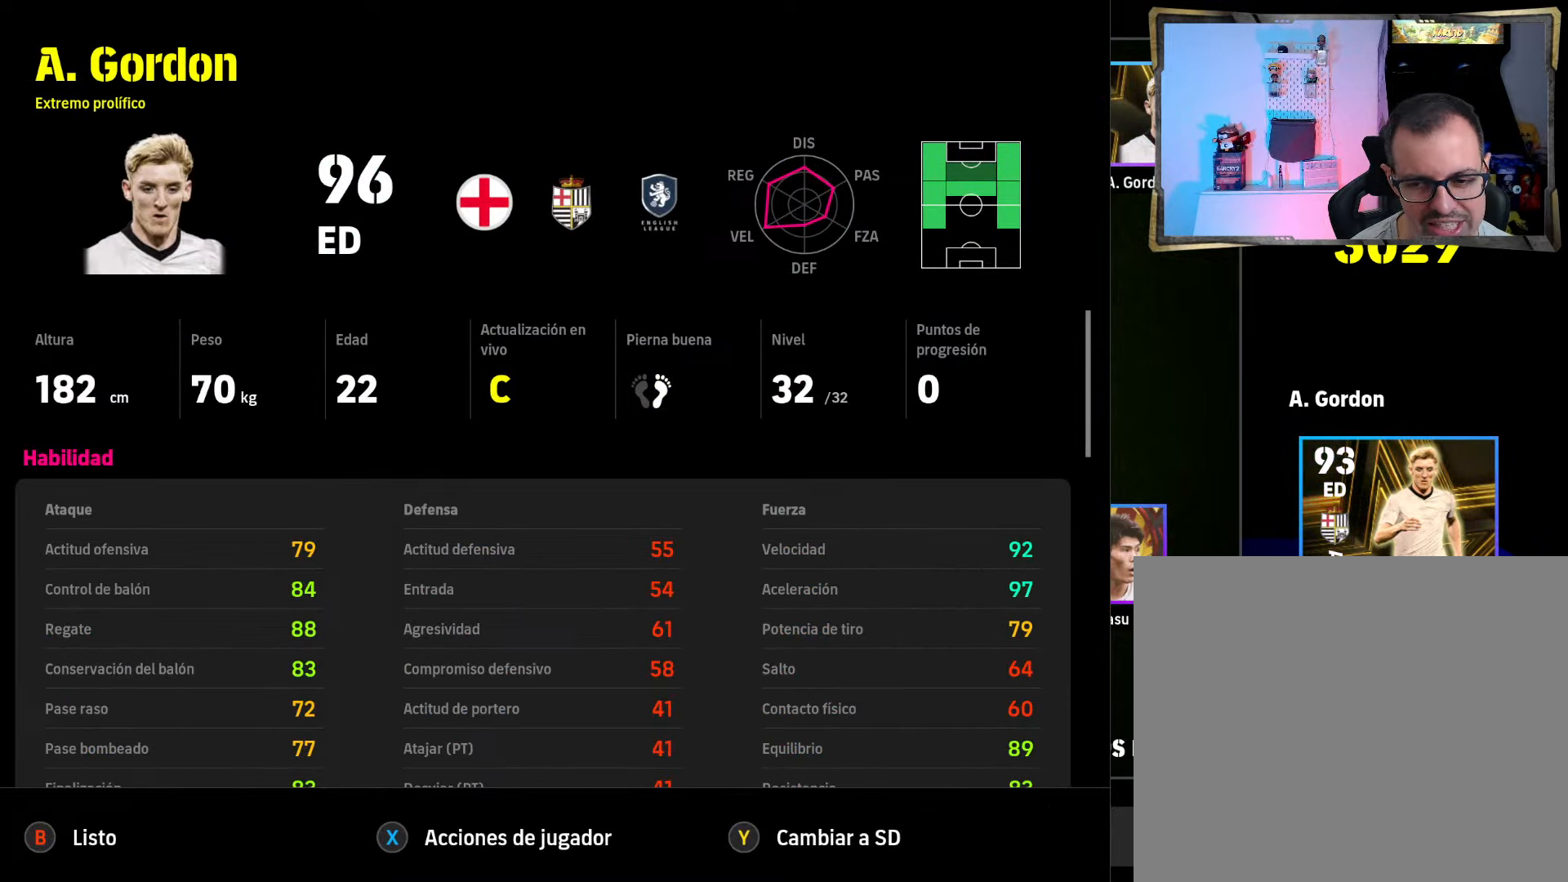
{"buttons": [], "left_stick": "center", "right_stick": "center", "events": []}
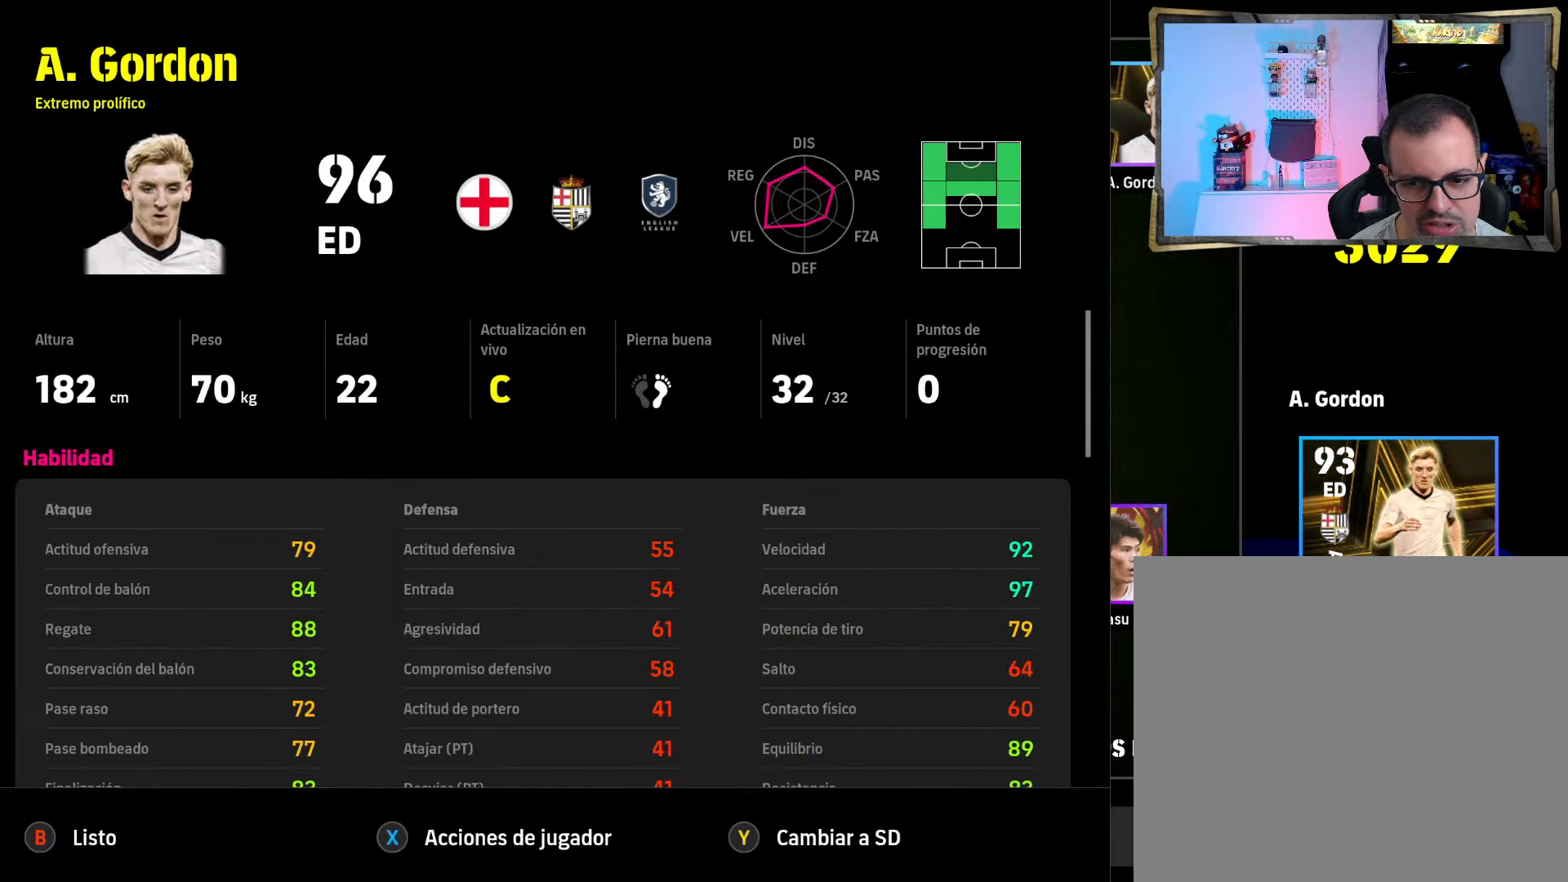
{"buttons": ["DPAD_DOWN"], "left_stick": "center", "right_stick": "center", "events": [[500, "DPAD_DOWN", "down"]]}
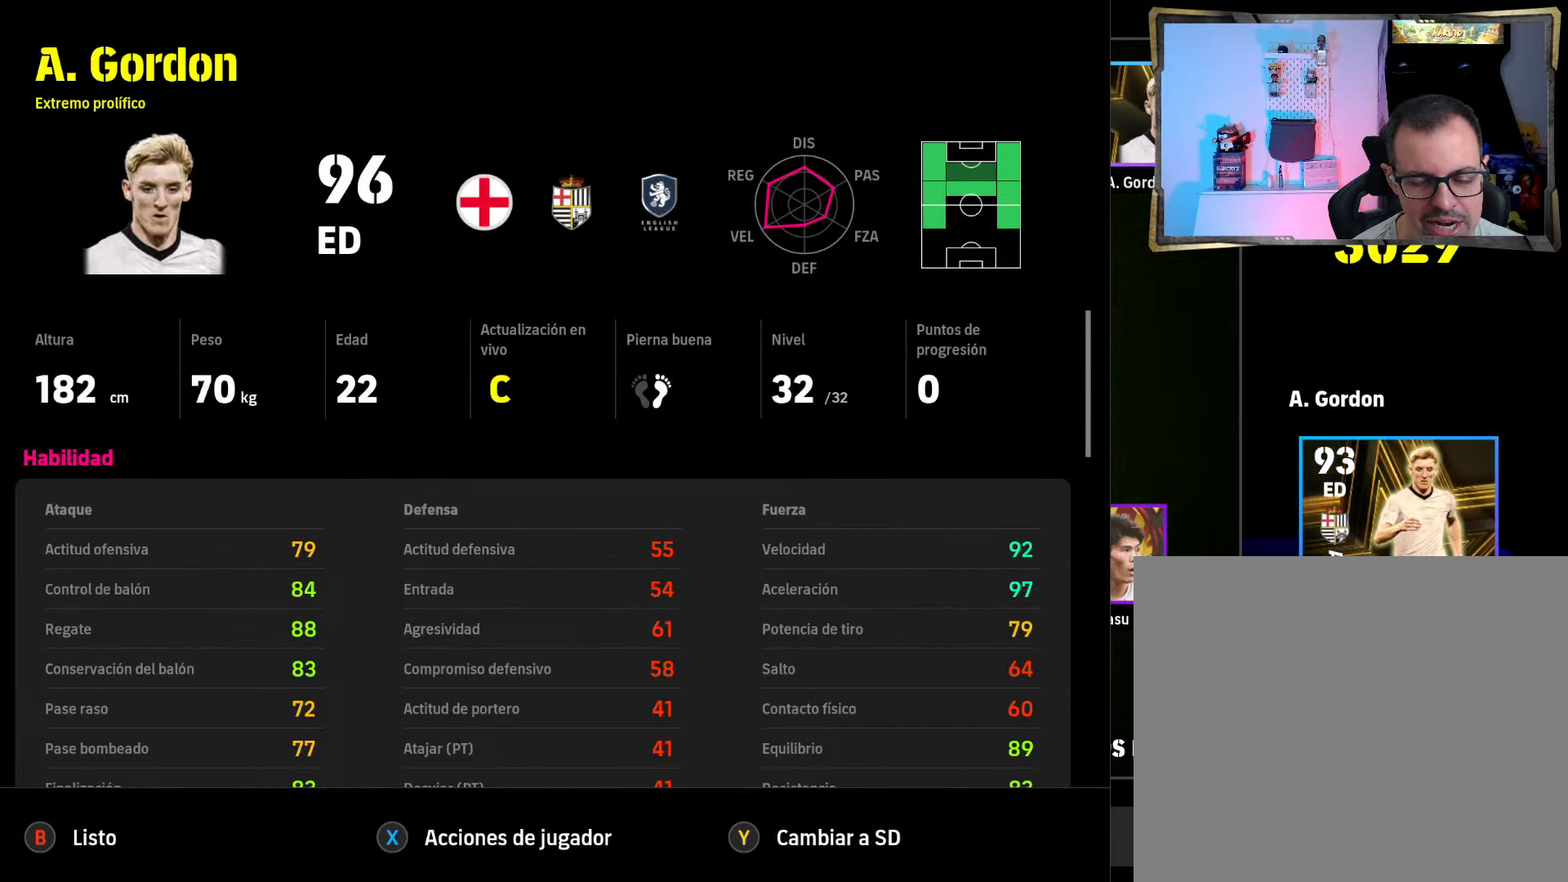
{"buttons": [], "left_stick": "center", "right_stick": "center", "events": [[133, "DPAD_DOWN", "up"]]}